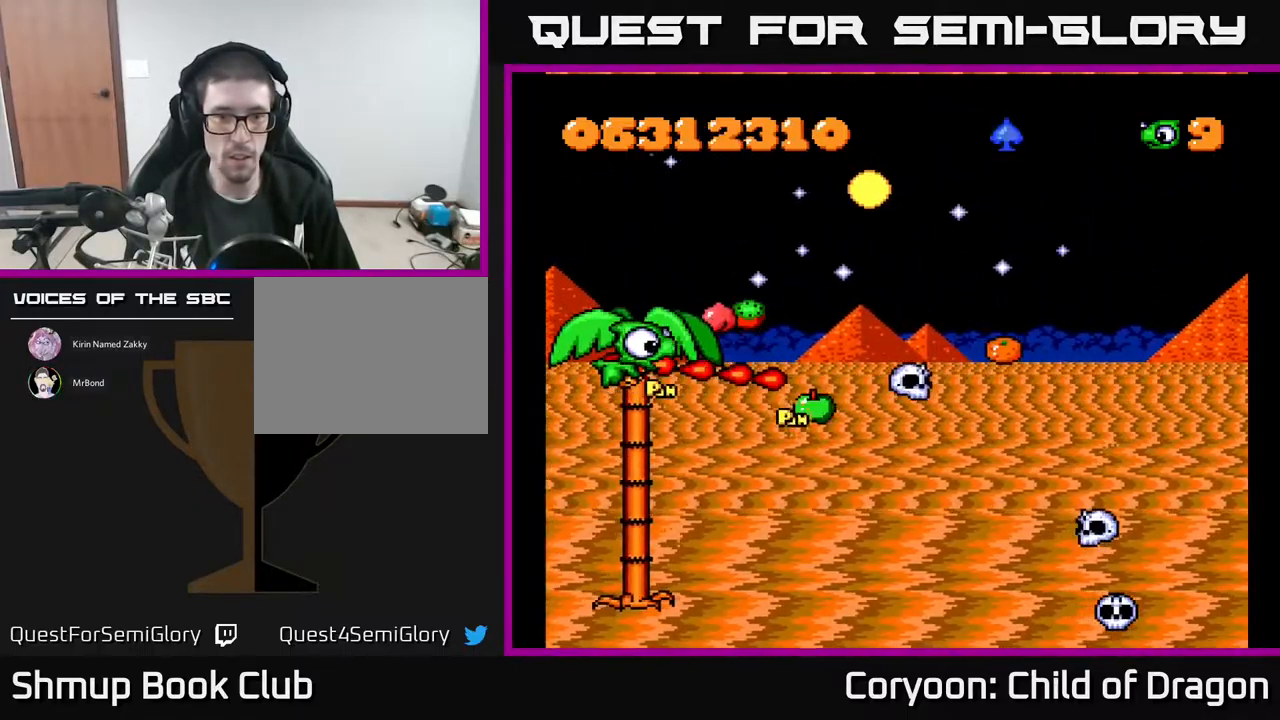
Gameplay with a controller (Xbox layout); each line is a JSON object with the inputs held at the frame after it. "events" lists button and stick changes between this image and that frame as [ms after this image, input, new state], when the widget could be followed in between. Not read: left_stick right_stick.
{"buttons": ["A"], "events": [[150, "DPAD_LEFT", "up"], [234, "DPAD_UP", "up"], [250, "DPAD_RIGHT", "down"], [250, "DPAD_UP", "down"], [384, "DPAD_RIGHT", "up"], [484, "DPAD_UP", "up"]]}
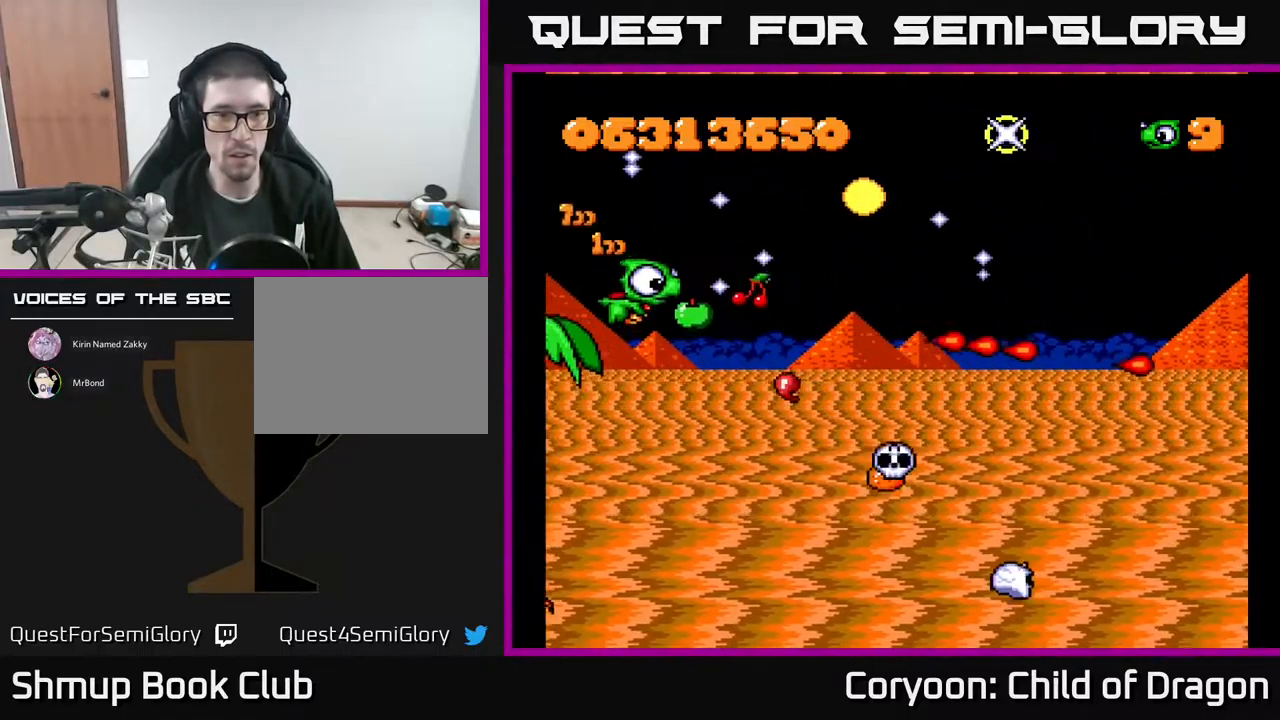
{"buttons": ["A", "DPAD_RIGHT"], "events": [[17, "DPAD_DOWN", "down"], [100, "DPAD_RIGHT", "down"], [200, "DPAD_DOWN", "up"], [267, "DPAD_UP", "down"], [284, "DPAD_RIGHT", "up"], [367, "DPAD_LEFT", "down"], [417, "DPAD_LEFT", "up"], [450, "DPAD_UP", "up"], [467, "DPAD_RIGHT", "down"]]}
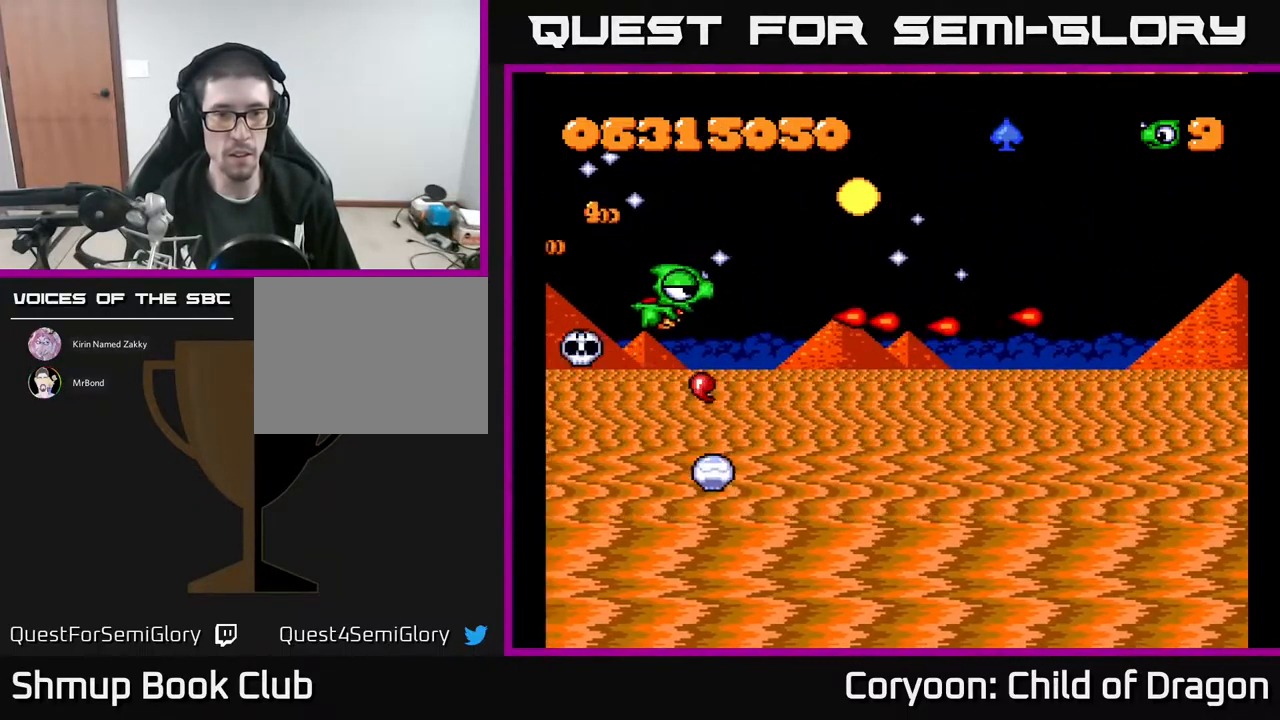
{"buttons": ["A", "DPAD_DOWN", "DPAD_RIGHT"], "events": [[484, "DPAD_DOWN", "down"]]}
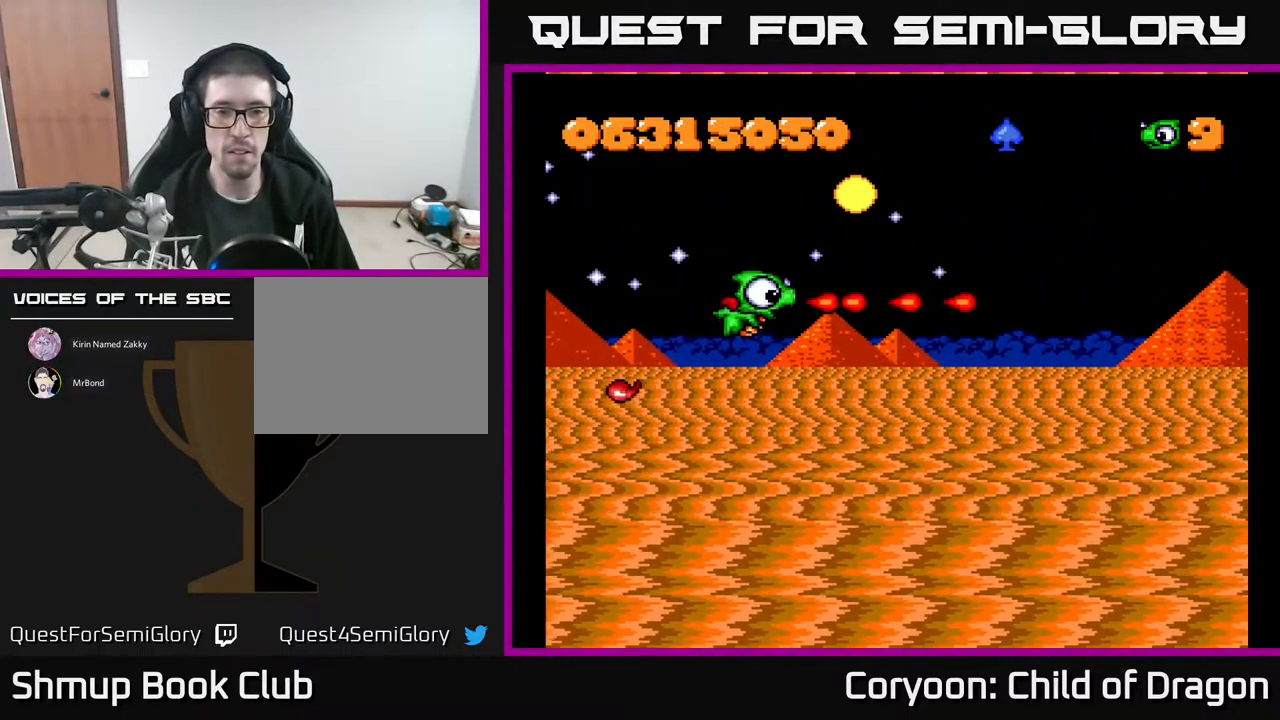
{"buttons": ["DPAD_RIGHT"], "events": [[383, "DPAD_DOWN", "up"], [466, "A", "up"]]}
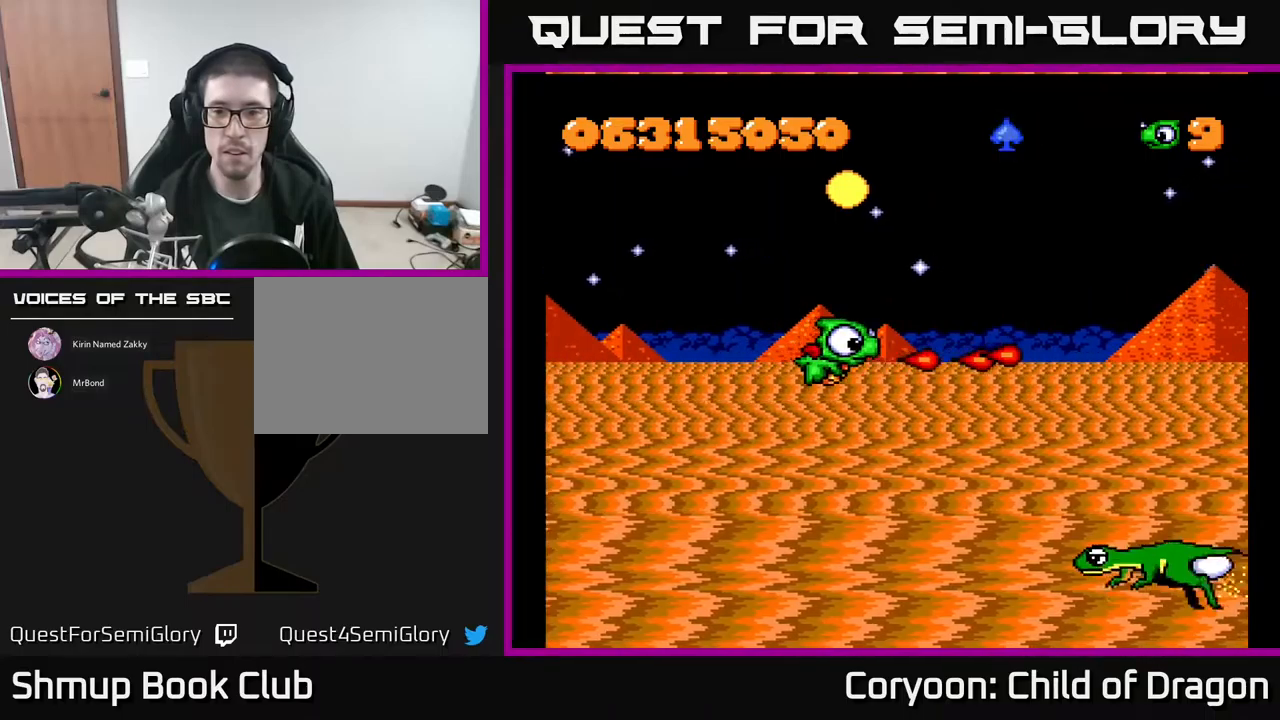
{"buttons": ["A", "DPAD_DOWN", "DPAD_LEFT"], "events": [[84, "DPAD_DOWN", "down"], [84, "DPAD_RIGHT", "up"], [184, "A", "down"], [200, "DPAD_LEFT", "down"]]}
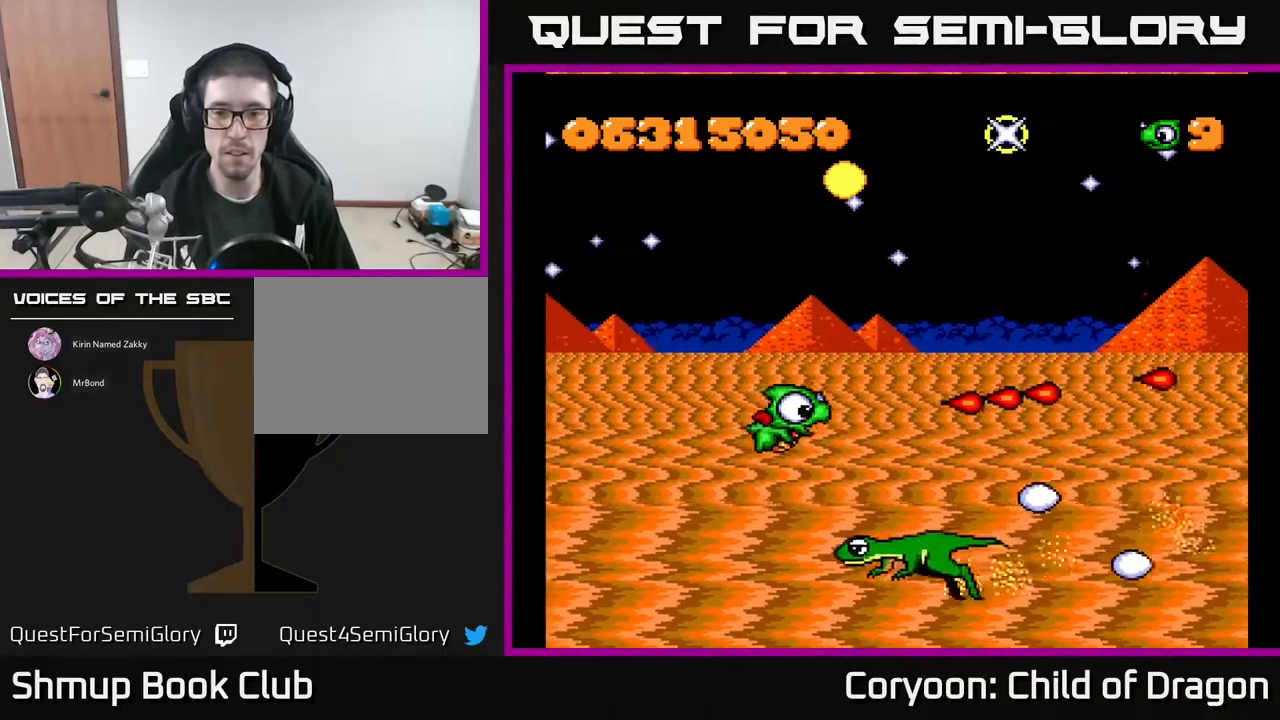
{"buttons": ["A", "DPAD_LEFT"], "events": [[250, "DPAD_DOWN", "up"]]}
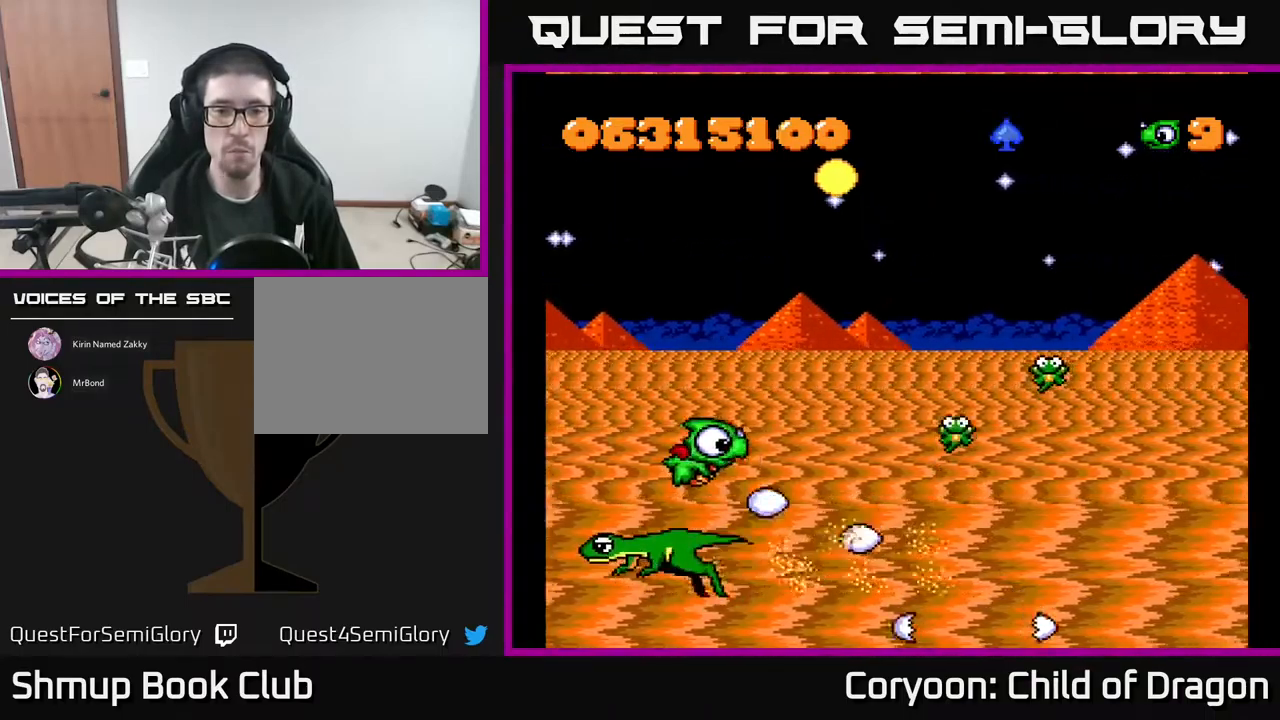
{"buttons": ["A", "DPAD_UP", "DPAD_LEFT"], "events": [[200, "DPAD_UP", "down"], [267, "DPAD_UP", "up"], [484, "DPAD_UP", "down"]]}
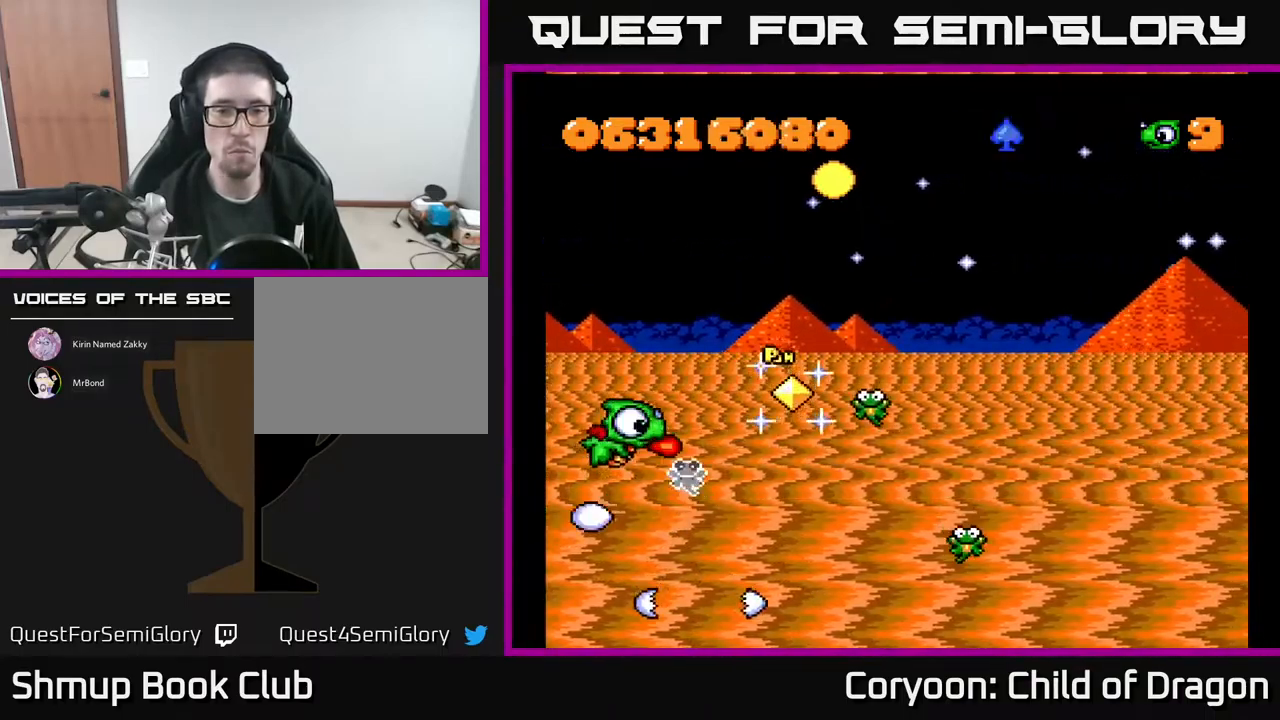
{"buttons": ["A", "DPAD_UP", "DPAD_RIGHT"], "events": [[50, "DPAD_LEFT", "up"], [334, "DPAD_LEFT", "down"], [367, "DPAD_LEFT", "up"], [384, "DPAD_UP", "up"], [417, "DPAD_RIGHT", "down"], [467, "DPAD_UP", "down"]]}
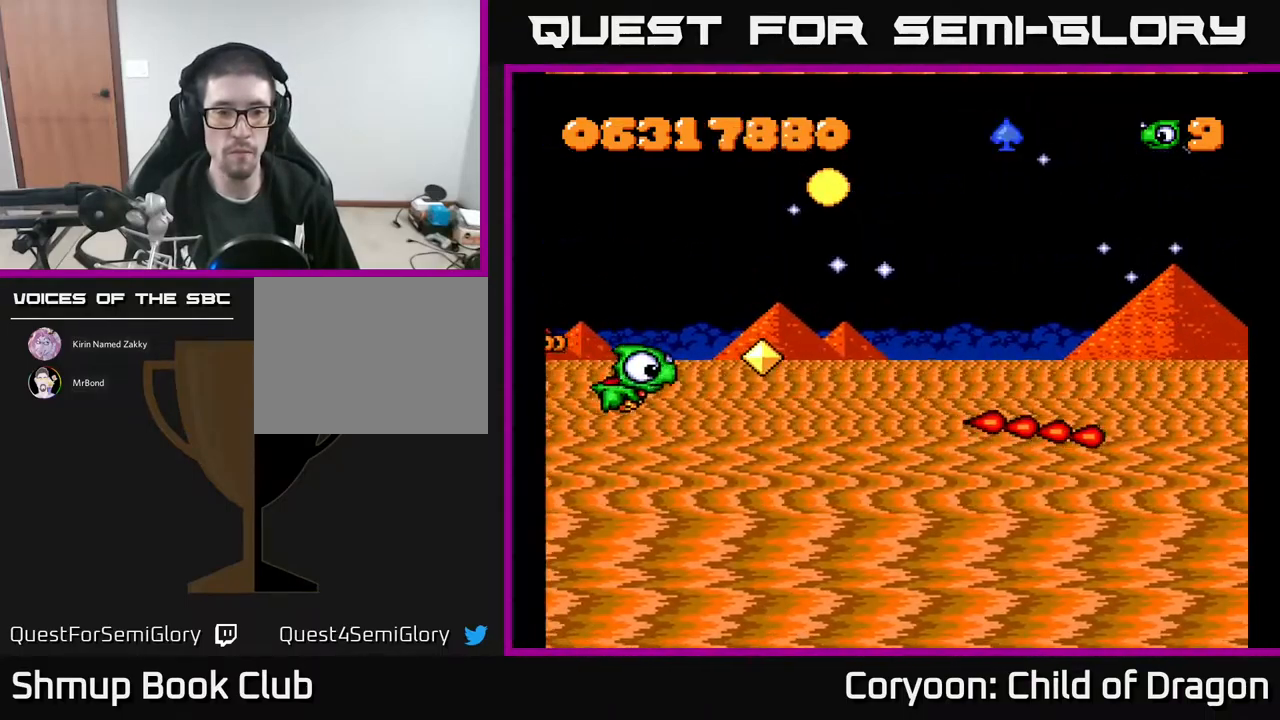
{"buttons": ["A", "DPAD_RIGHT"], "events": [[50, "DPAD_UP", "up"], [134, "DPAD_DOWN", "down"], [184, "DPAD_DOWN", "up"], [284, "DPAD_UP", "down"], [417, "DPAD_UP", "up"]]}
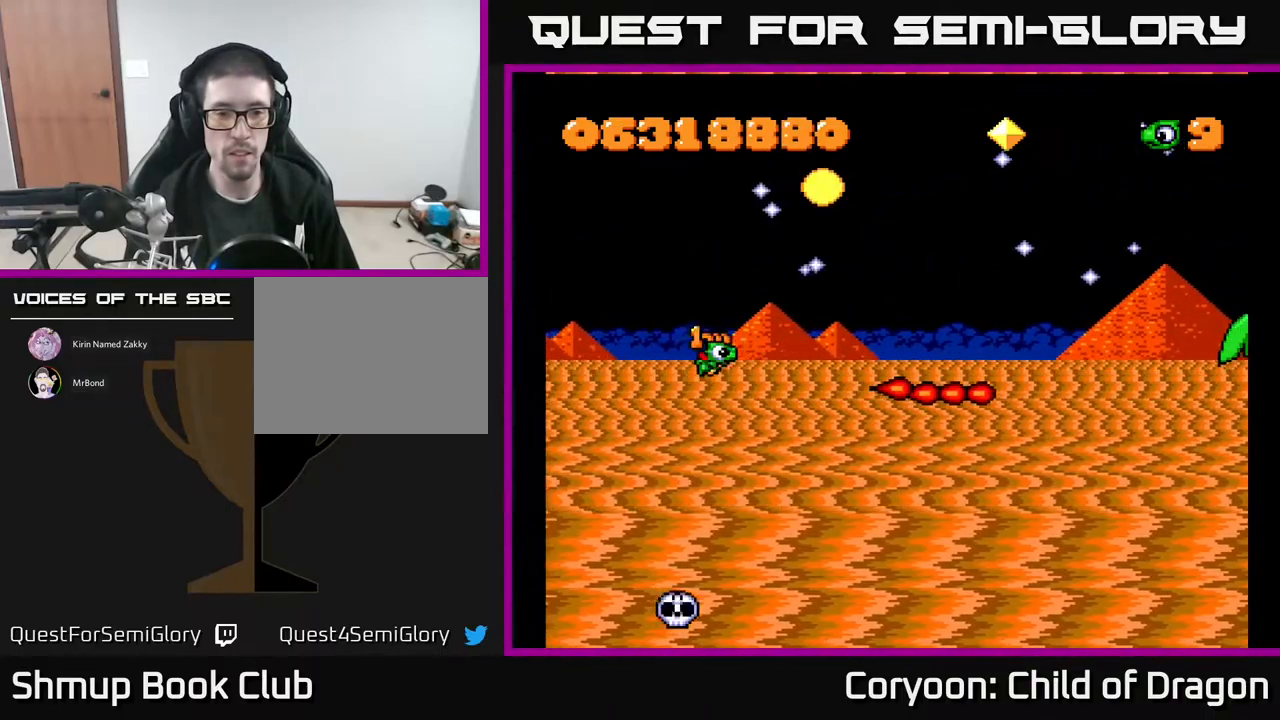
{"buttons": ["A", "DPAD_UP"], "events": [[50, "DPAD_DOWN", "down"], [84, "DPAD_RIGHT", "up"], [134, "DPAD_RIGHT", "down"], [217, "DPAD_DOWN", "up"], [284, "DPAD_UP", "down"], [350, "DPAD_RIGHT", "up"]]}
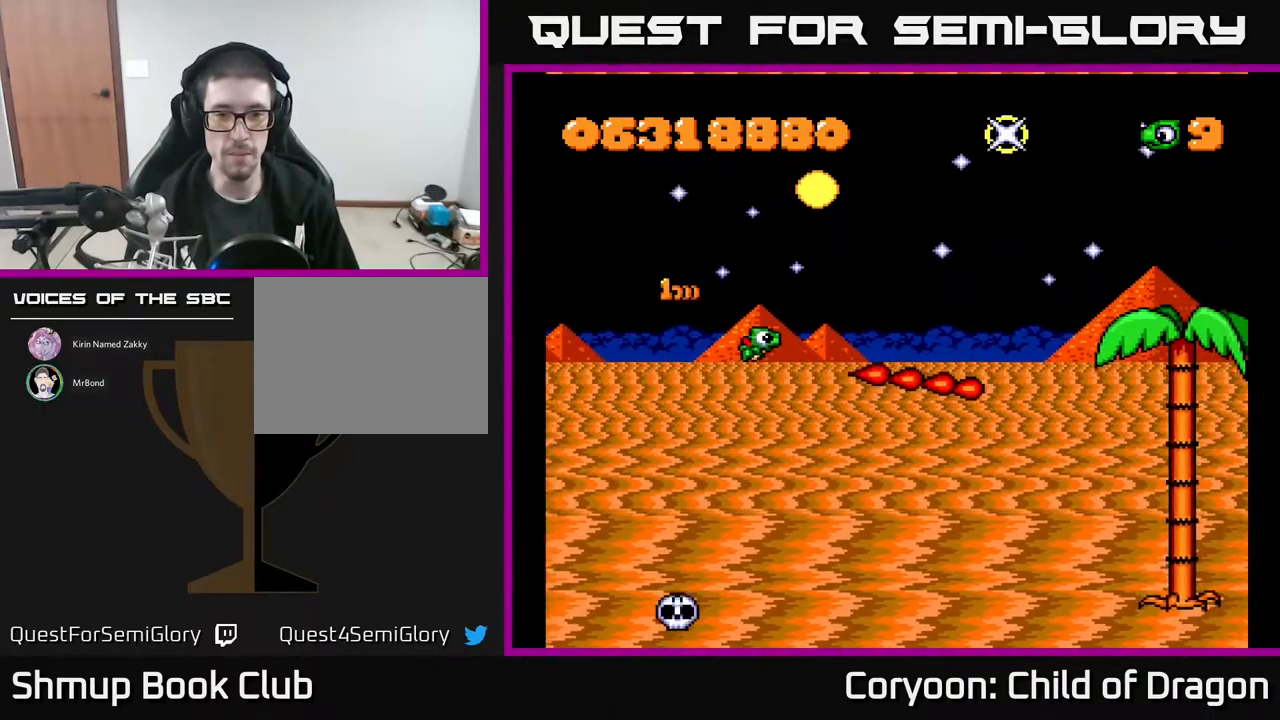
{"buttons": ["A", "DPAD_RIGHT"], "events": [[17, "DPAD_RIGHT", "down"], [50, "DPAD_UP", "up"], [350, "DPAD_UP", "down"], [367, "DPAD_RIGHT", "up"], [467, "DPAD_UP", "up"], [484, "DPAD_RIGHT", "down"]]}
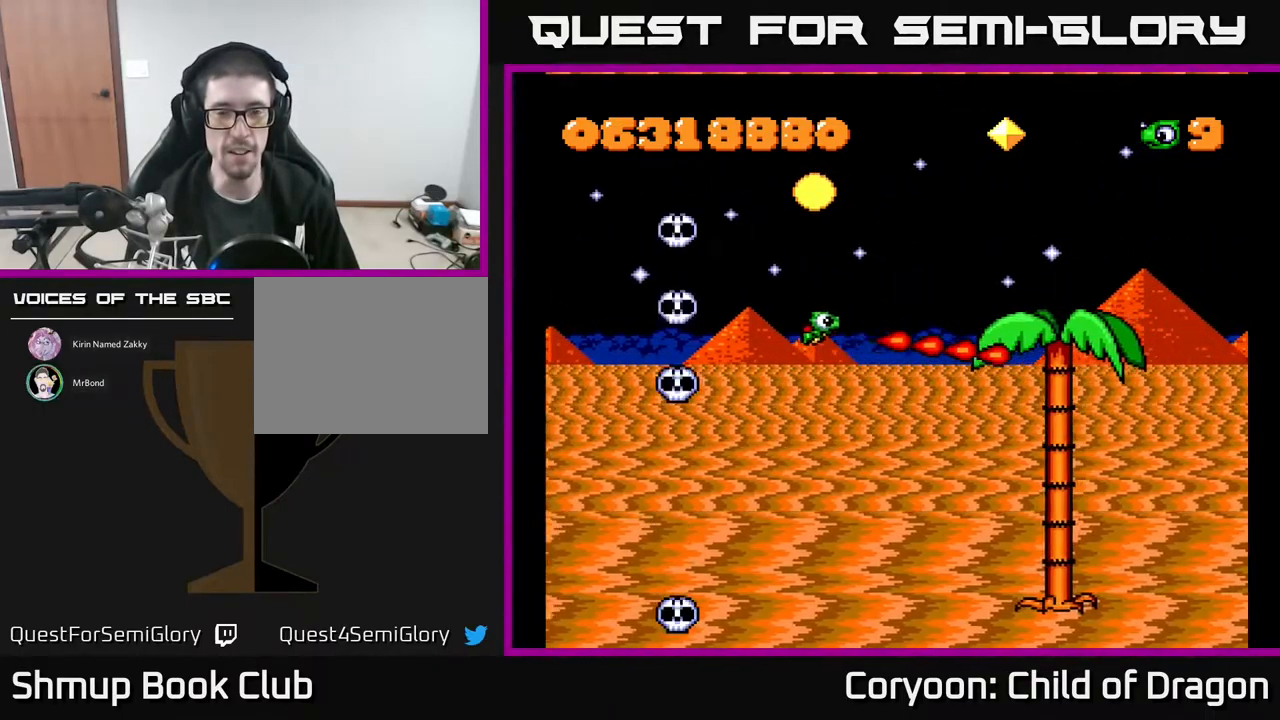
{"buttons": ["A", "DPAD_RIGHT"], "events": [[117, "DPAD_RIGHT", "up"], [167, "DPAD_DOWN", "down"], [284, "DPAD_RIGHT", "down"], [334, "DPAD_DOWN", "up"]]}
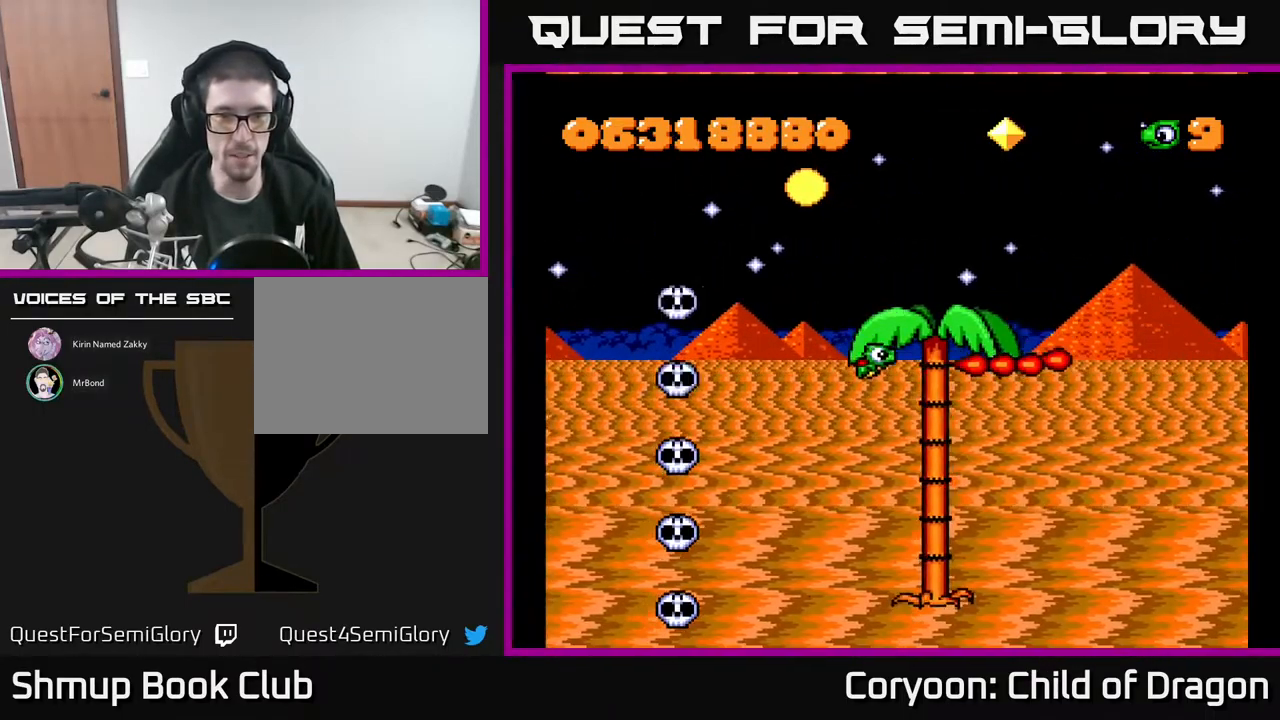
{"buttons": ["A", "DPAD_RIGHT"], "events": [[17, "DPAD_DOWN", "down"], [234, "DPAD_DOWN", "up"]]}
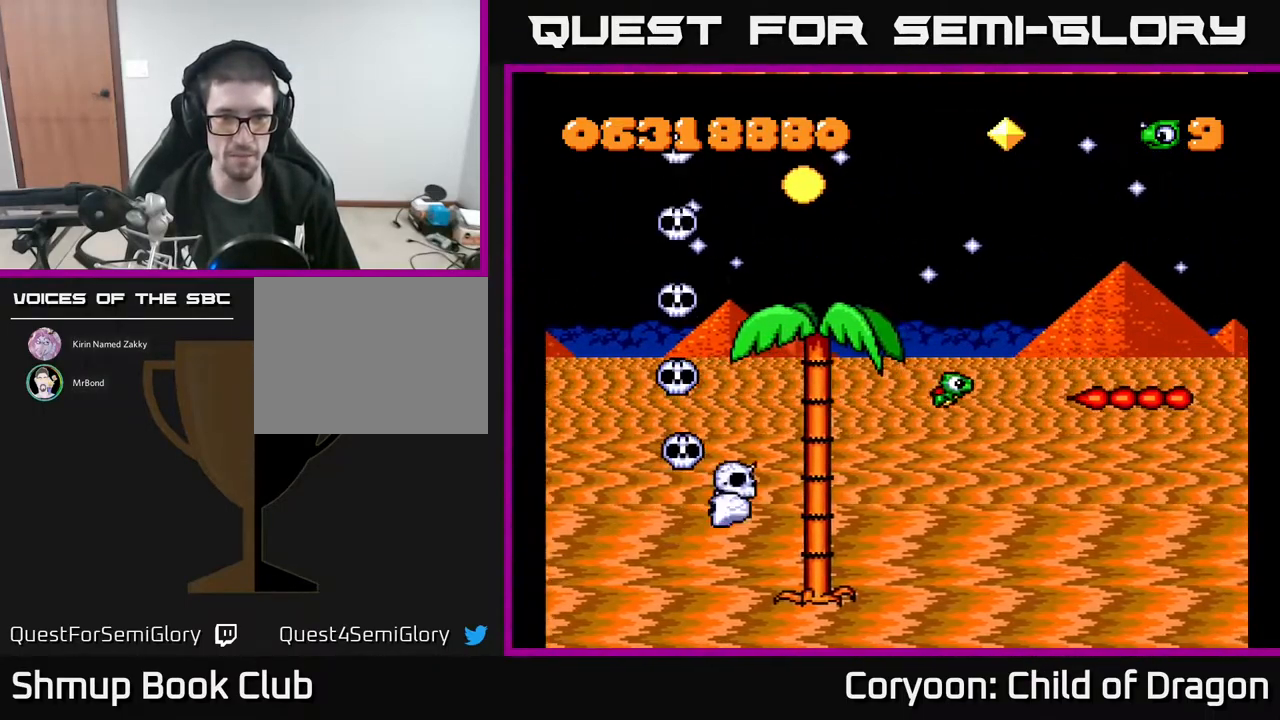
{"buttons": ["A", "DPAD_DOWN", "DPAD_RIGHT"], "events": [[84, "DPAD_DOWN", "down"], [200, "DPAD_DOWN", "up"], [367, "DPAD_DOWN", "down"]]}
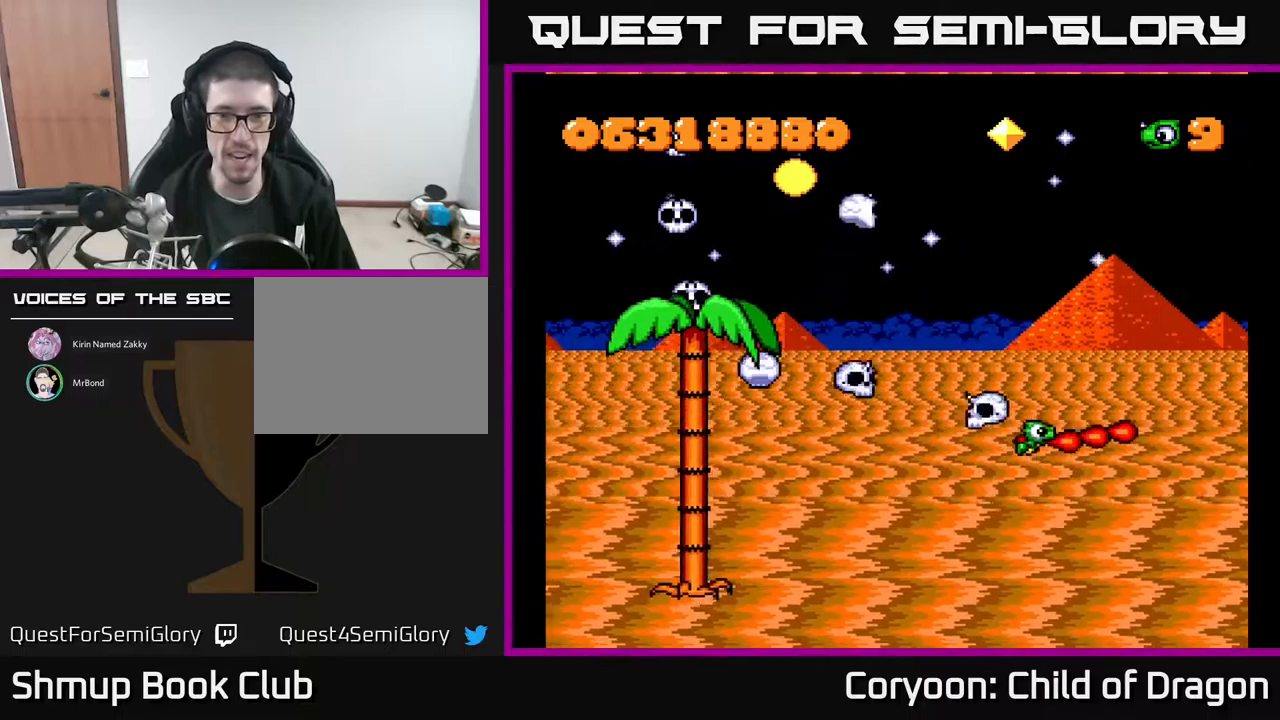
{"buttons": ["A", "DPAD_DOWN", "DPAD_LEFT"], "events": [[133, "DPAD_RIGHT", "up"], [183, "DPAD_LEFT", "down"]]}
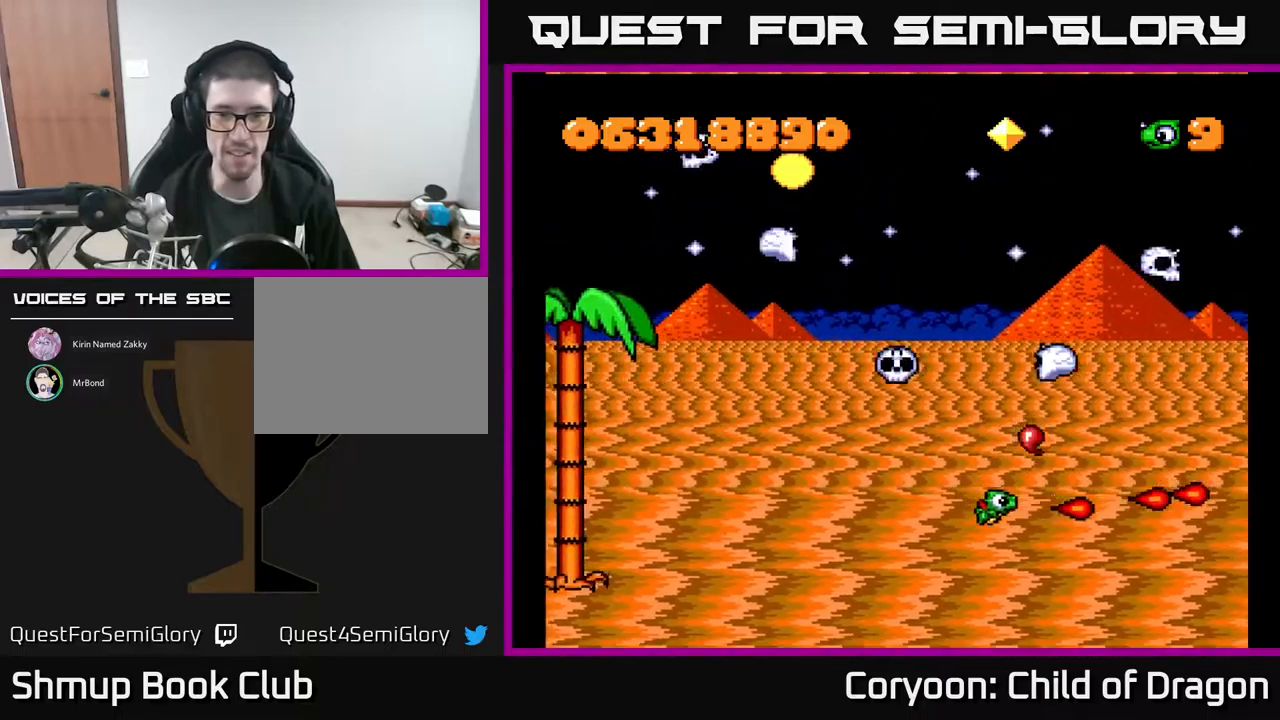
{"buttons": ["A", "DPAD_UP", "DPAD_LEFT"], "events": [[50, "DPAD_DOWN", "up"], [417, "DPAD_UP", "down"]]}
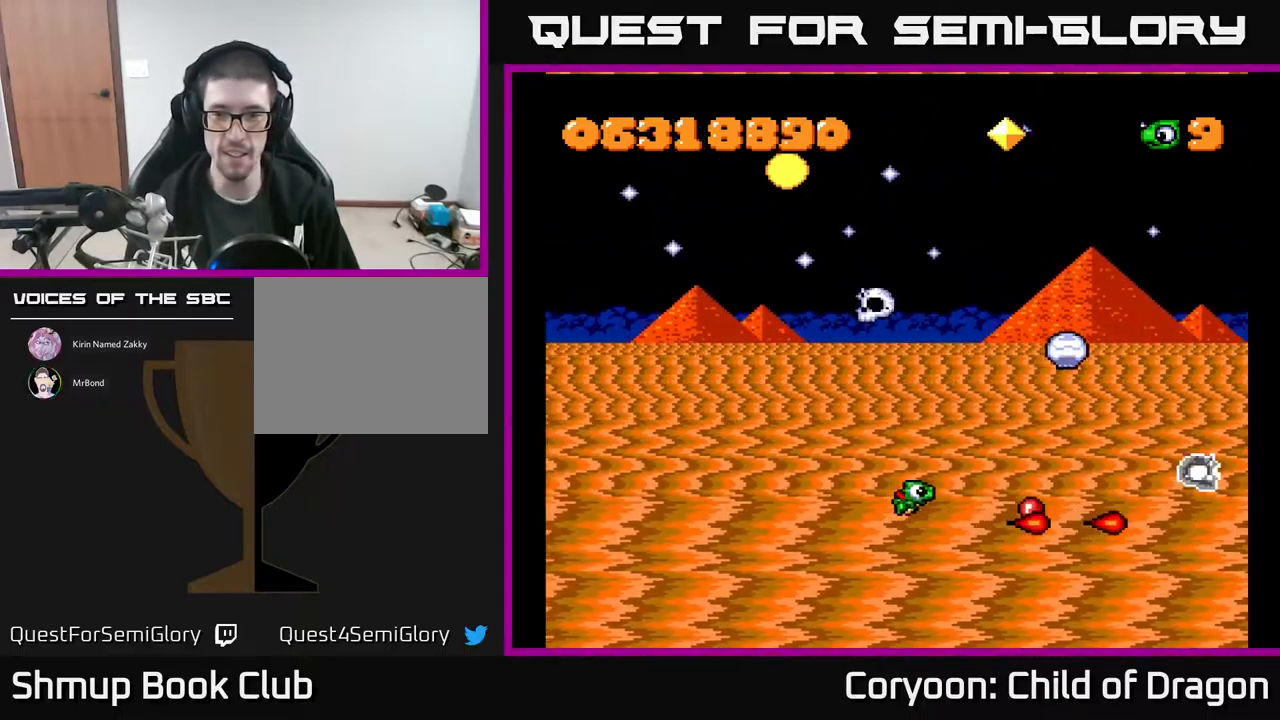
{"buttons": ["A", "DPAD_DOWN"], "events": [[83, "DPAD_UP", "up"], [283, "DPAD_UP", "down"], [400, "DPAD_UP", "up"], [417, "DPAD_LEFT", "up"], [433, "DPAD_DOWN", "down"]]}
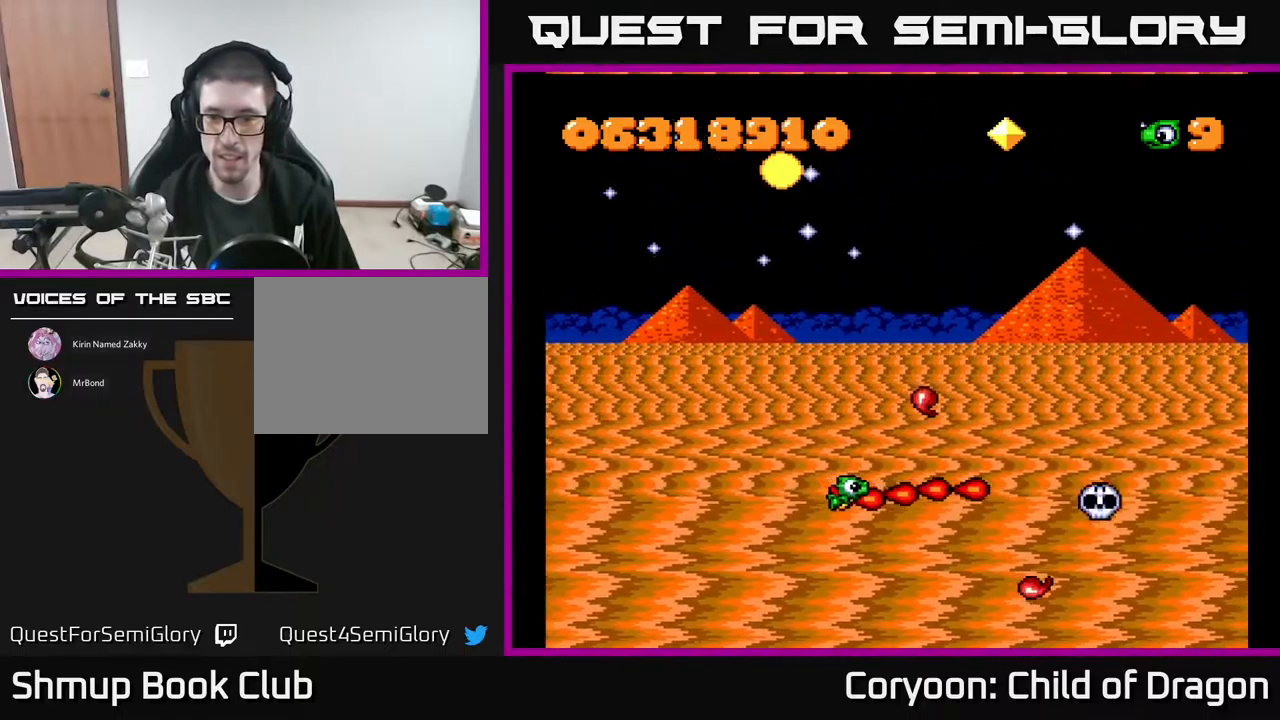
{"buttons": ["A", "DPAD_UP", "DPAD_LEFT"], "events": [[150, "DPAD_DOWN", "up"], [150, "DPAD_LEFT", "down"], [283, "DPAD_UP", "down"]]}
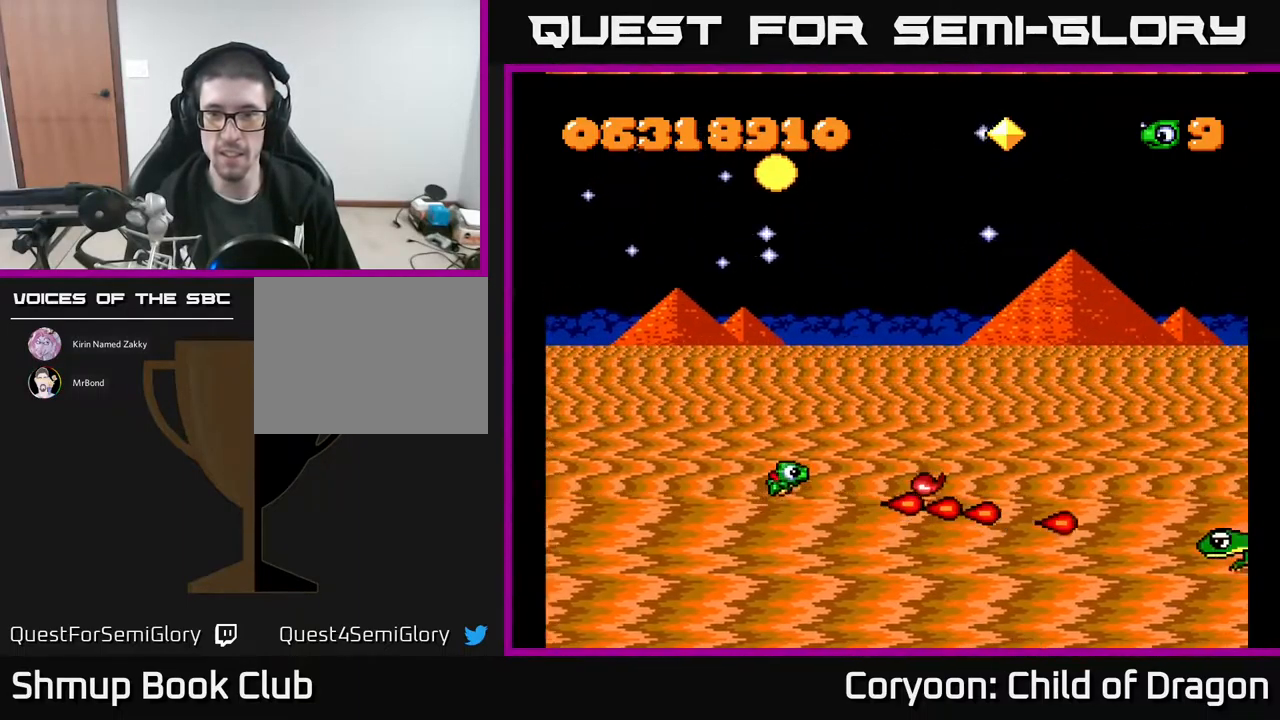
{"buttons": ["A", "DPAD_DOWN"], "events": [[33, "DPAD_LEFT", "up"], [267, "DPAD_UP", "up"], [283, "DPAD_DOWN", "down"]]}
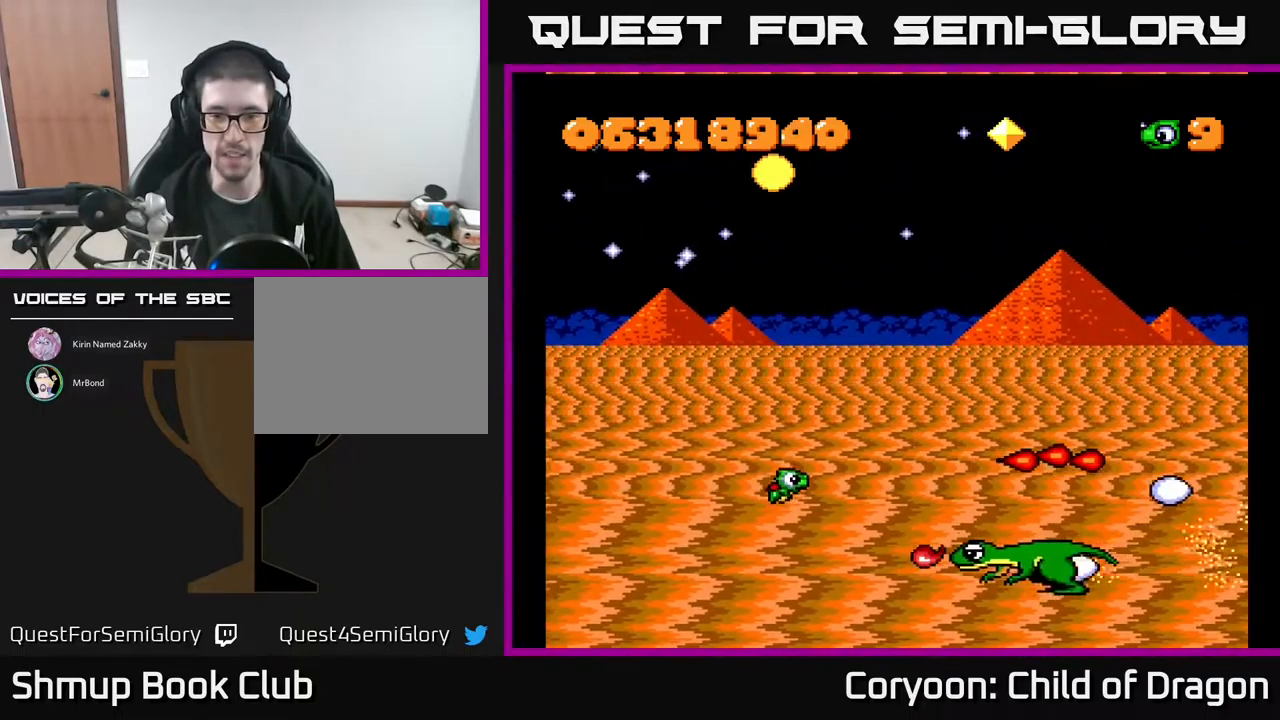
{"buttons": ["A", "DPAD_UP", "DPAD_LEFT"], "events": [[100, "DPAD_LEFT", "down"], [300, "DPAD_DOWN", "up"], [500, "DPAD_UP", "down"]]}
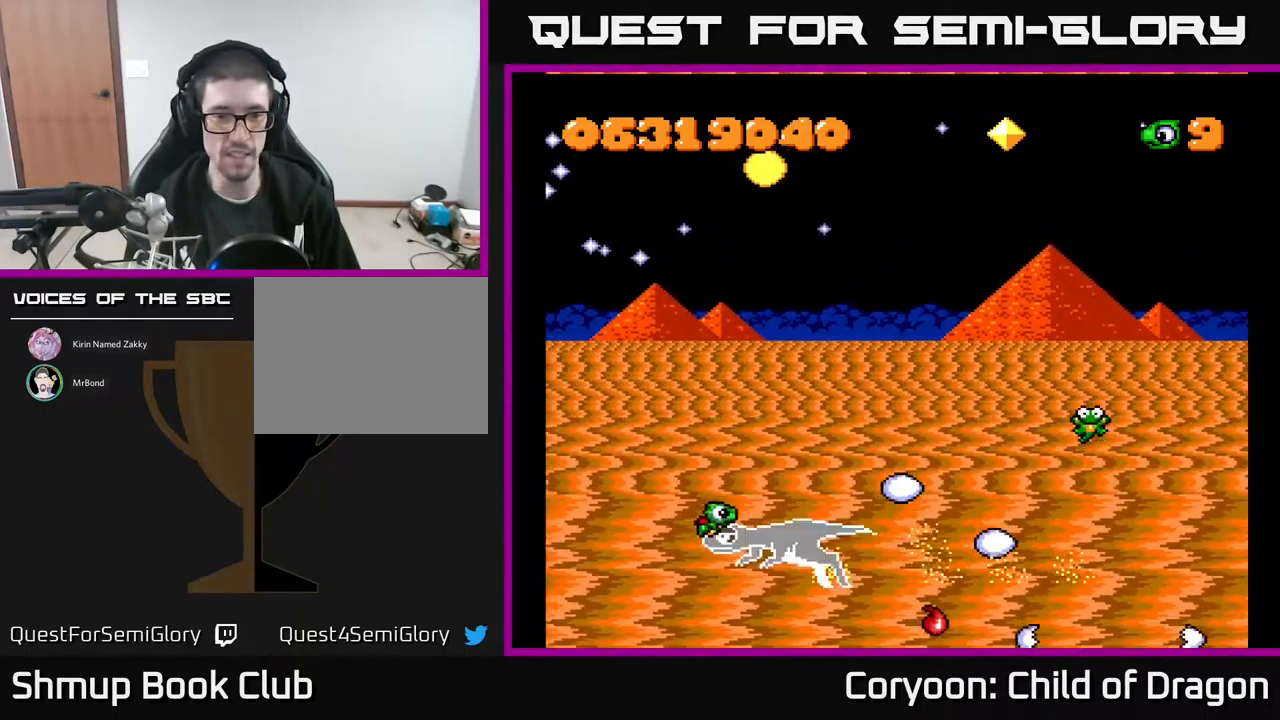
{"buttons": ["A", "DPAD_LEFT"], "events": [[350, "DPAD_UP", "up"]]}
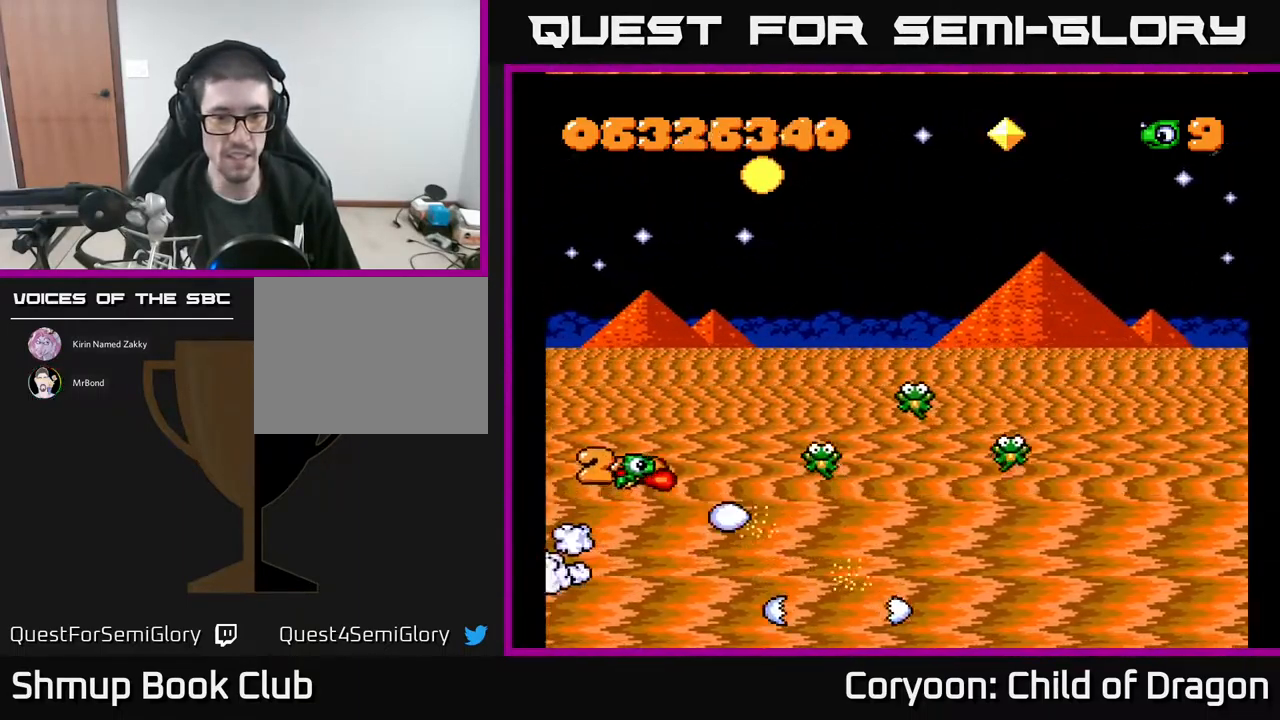
{"buttons": ["A", "DPAD_UP", "DPAD_LEFT"], "events": [[50, "DPAD_UP", "down"], [217, "DPAD_LEFT", "up"], [317, "DPAD_UP", "up"], [367, "DPAD_RIGHT", "down"], [383, "DPAD_DOWN", "down"], [467, "DPAD_RIGHT", "up"], [500, "DPAD_DOWN", "up"], [500, "DPAD_LEFT", "down"], [500, "DPAD_UP", "down"]]}
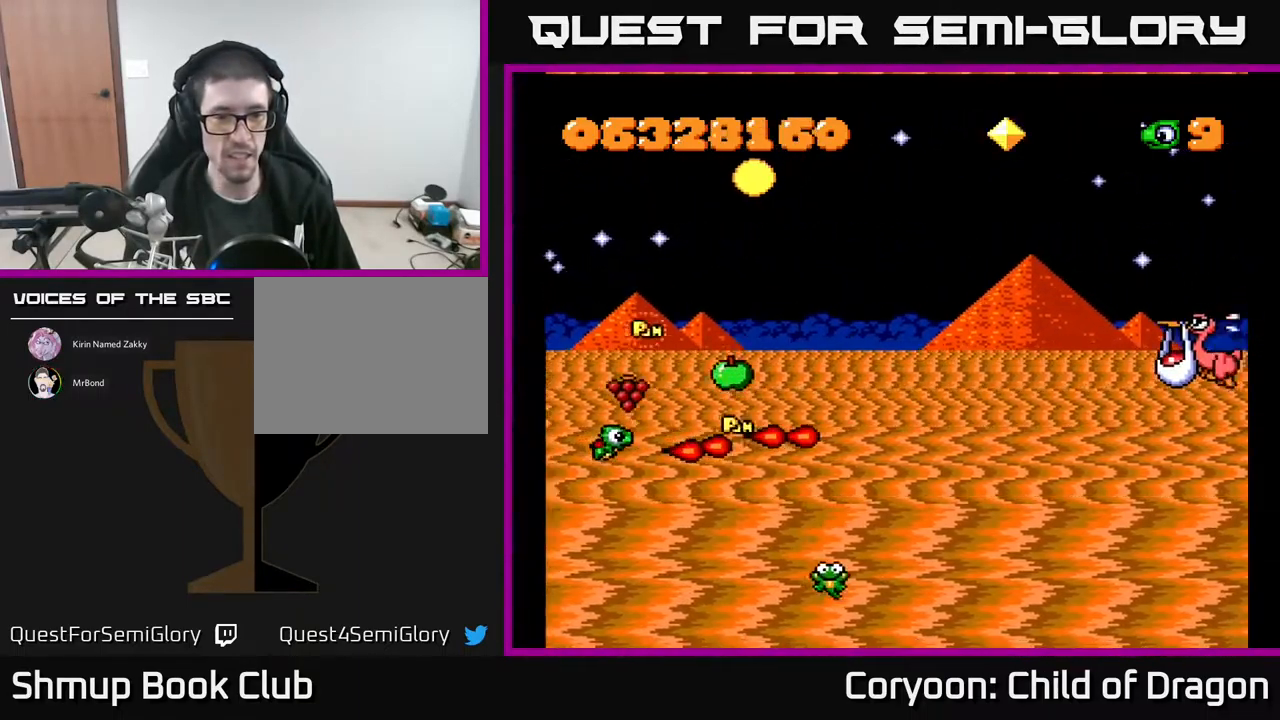
{"buttons": ["A", "DPAD_UP", "DPAD_LEFT"], "events": [[150, "DPAD_LEFT", "up"], [317, "DPAD_UP", "up"], [350, "DPAD_UP", "down"], [467, "DPAD_LEFT", "down"]]}
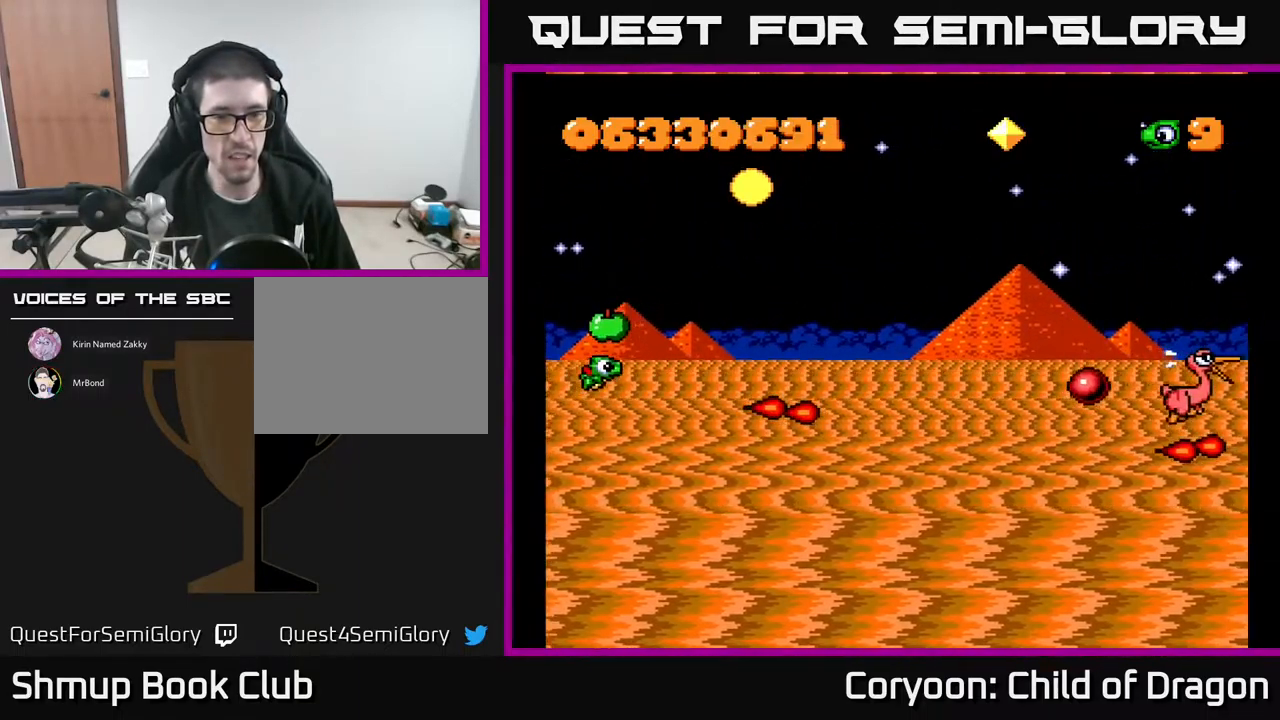
{"buttons": ["A", "DPAD_RIGHT"], "events": [[233, "DPAD_LEFT", "up"], [233, "DPAD_UP", "up"], [267, "DPAD_DOWN", "down"], [267, "DPAD_RIGHT", "down"], [350, "DPAD_DOWN", "up"]]}
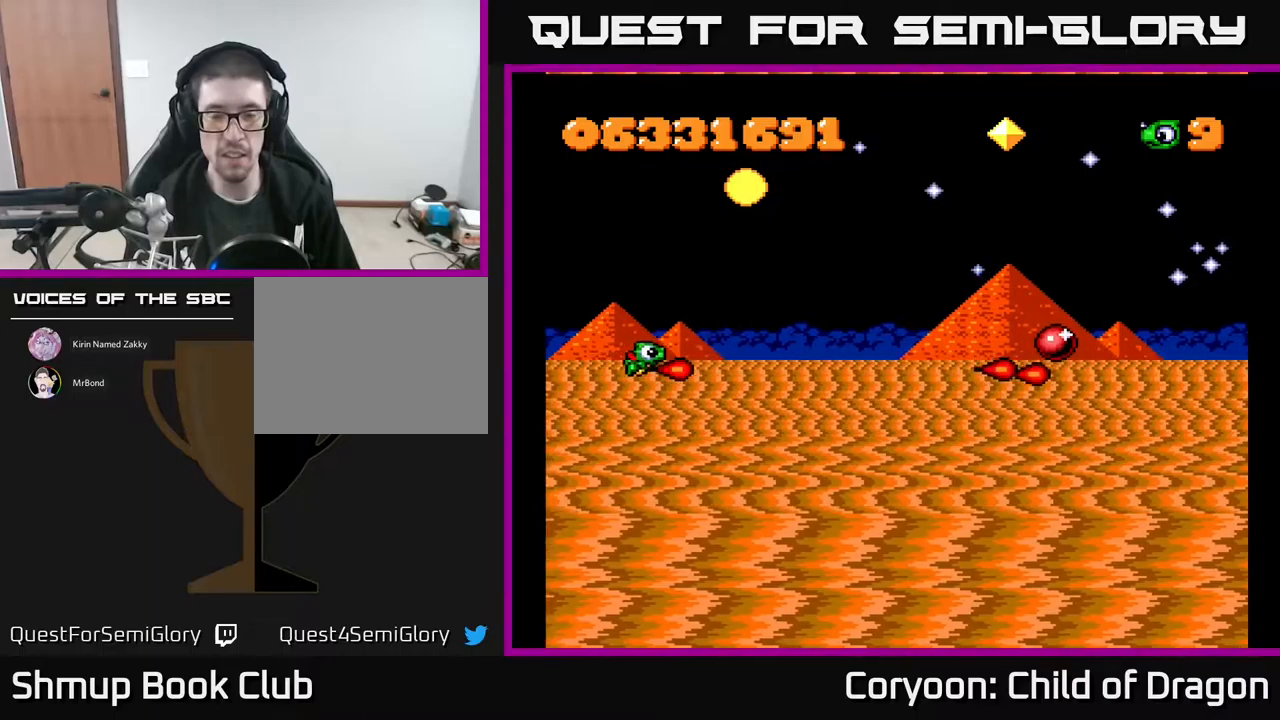
{"buttons": ["A", "DPAD_RIGHT"], "events": [[267, "DPAD_UP", "down"], [317, "DPAD_UP", "up"]]}
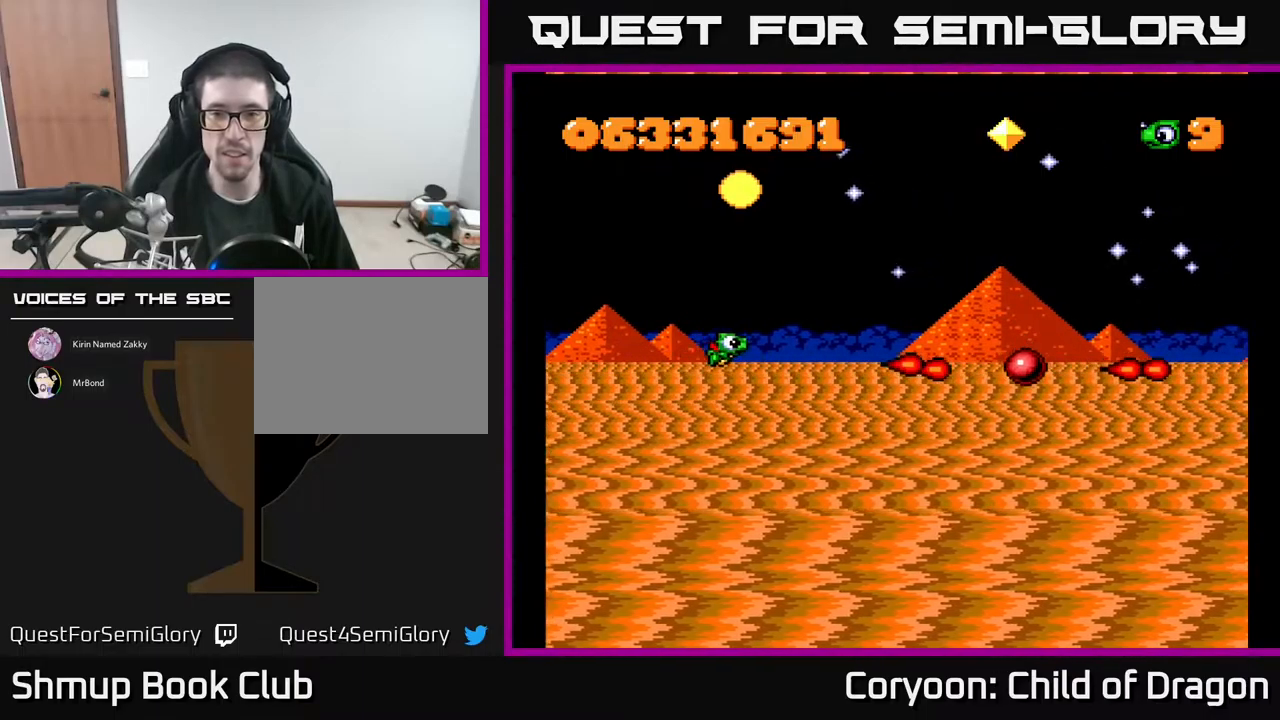
{"buttons": ["A", "DPAD_RIGHT"], "events": []}
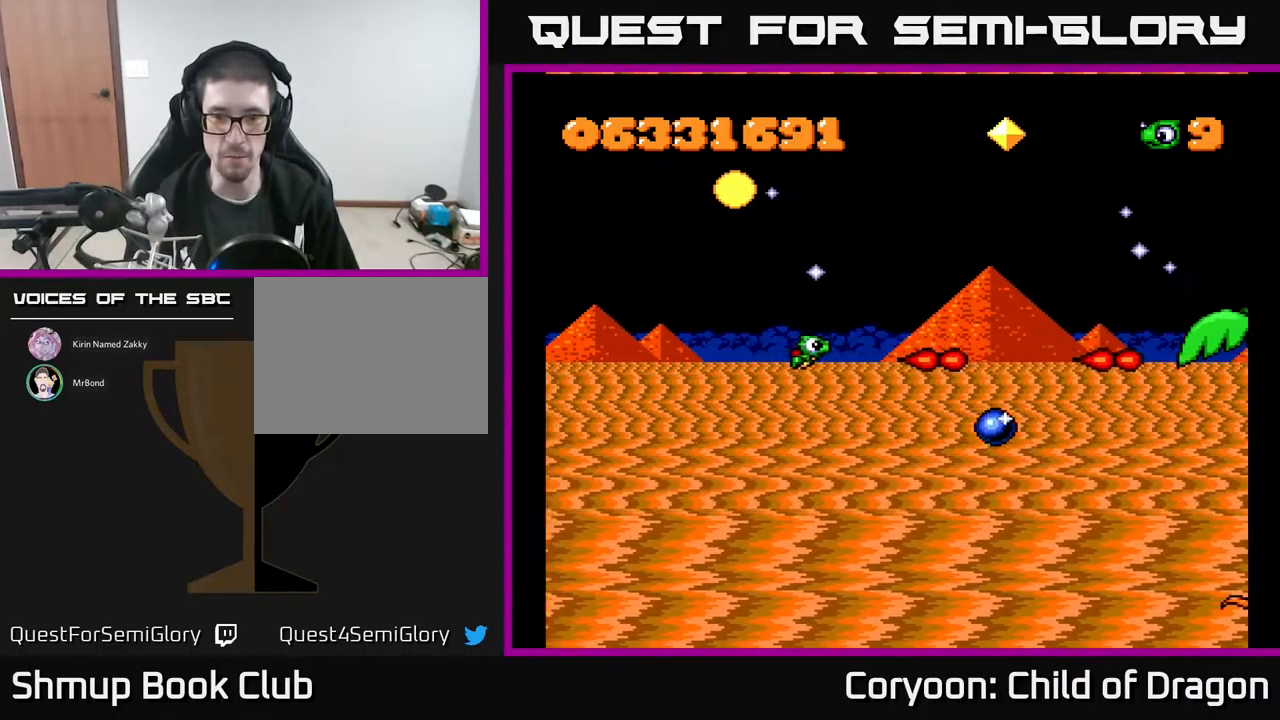
{"buttons": ["A", "DPAD_RIGHT"], "events": [[234, "DPAD_DOWN", "down"], [384, "DPAD_DOWN", "up"]]}
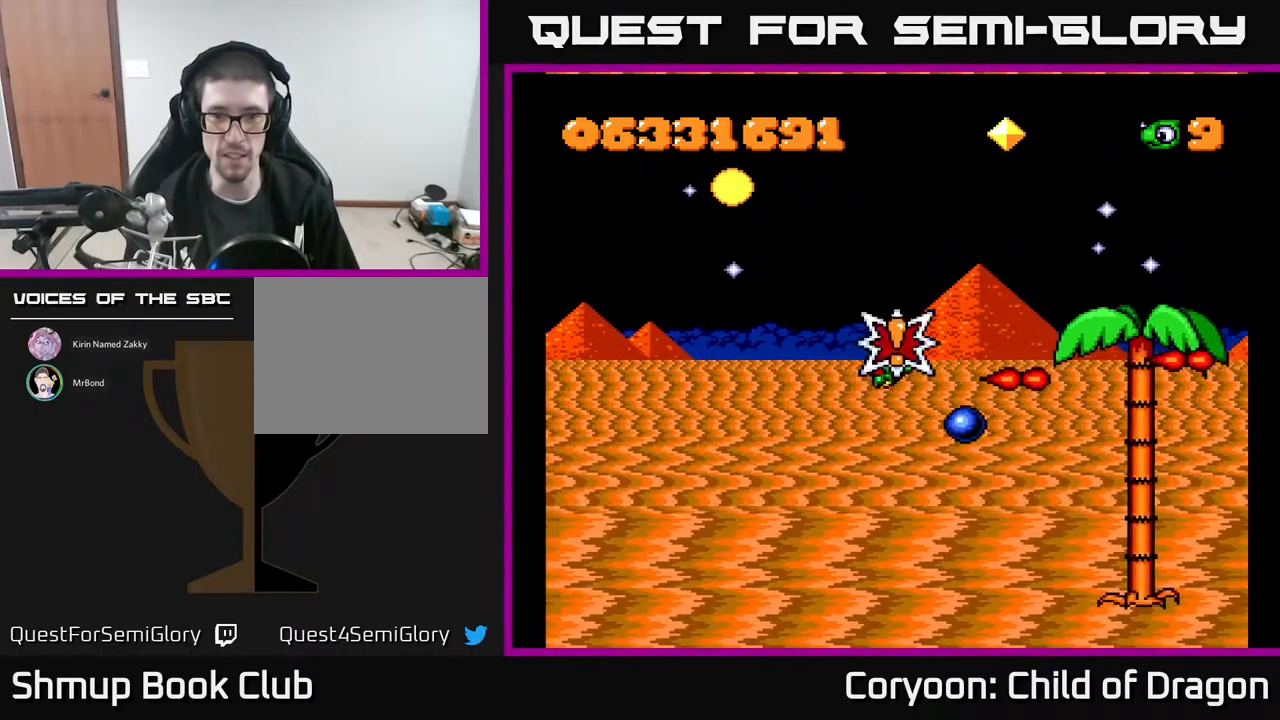
{"buttons": ["A", "DPAD_LEFT"], "events": [[267, "DPAD_DOWN", "down"], [350, "DPAD_RIGHT", "up"], [367, "DPAD_DOWN", "up"], [384, "DPAD_LEFT", "down"]]}
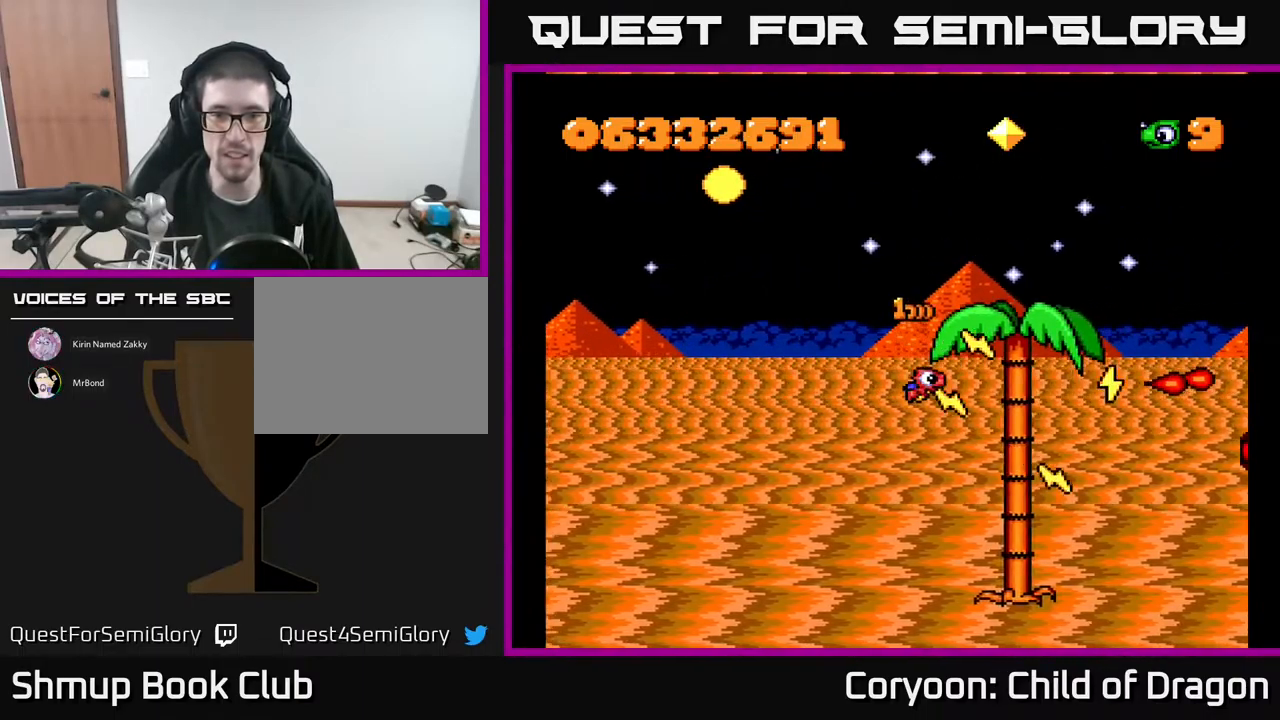
{"buttons": ["A", "DPAD_LEFT"], "events": []}
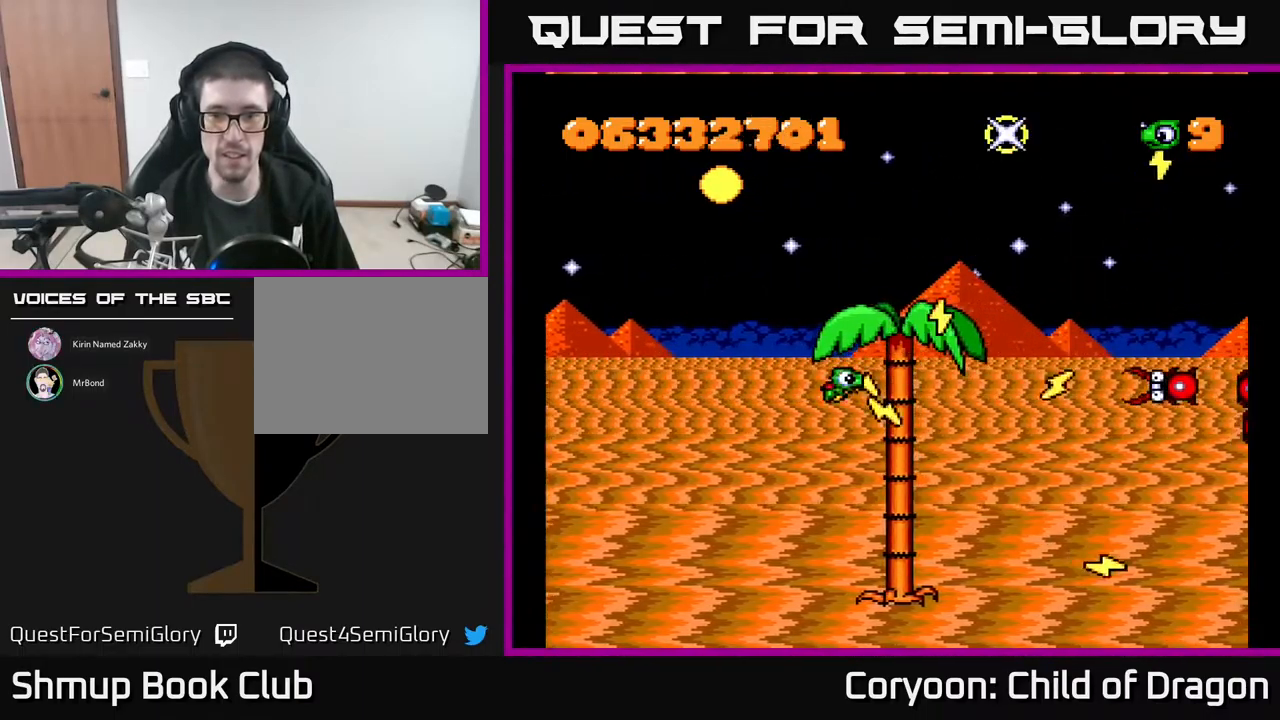
{"buttons": ["A", "DPAD_UP", "DPAD_LEFT"], "events": [[84, "DPAD_DOWN", "down"], [84, "DPAD_LEFT", "up"], [250, "DPAD_DOWN", "up"], [300, "DPAD_UP", "down"], [317, "DPAD_LEFT", "down"]]}